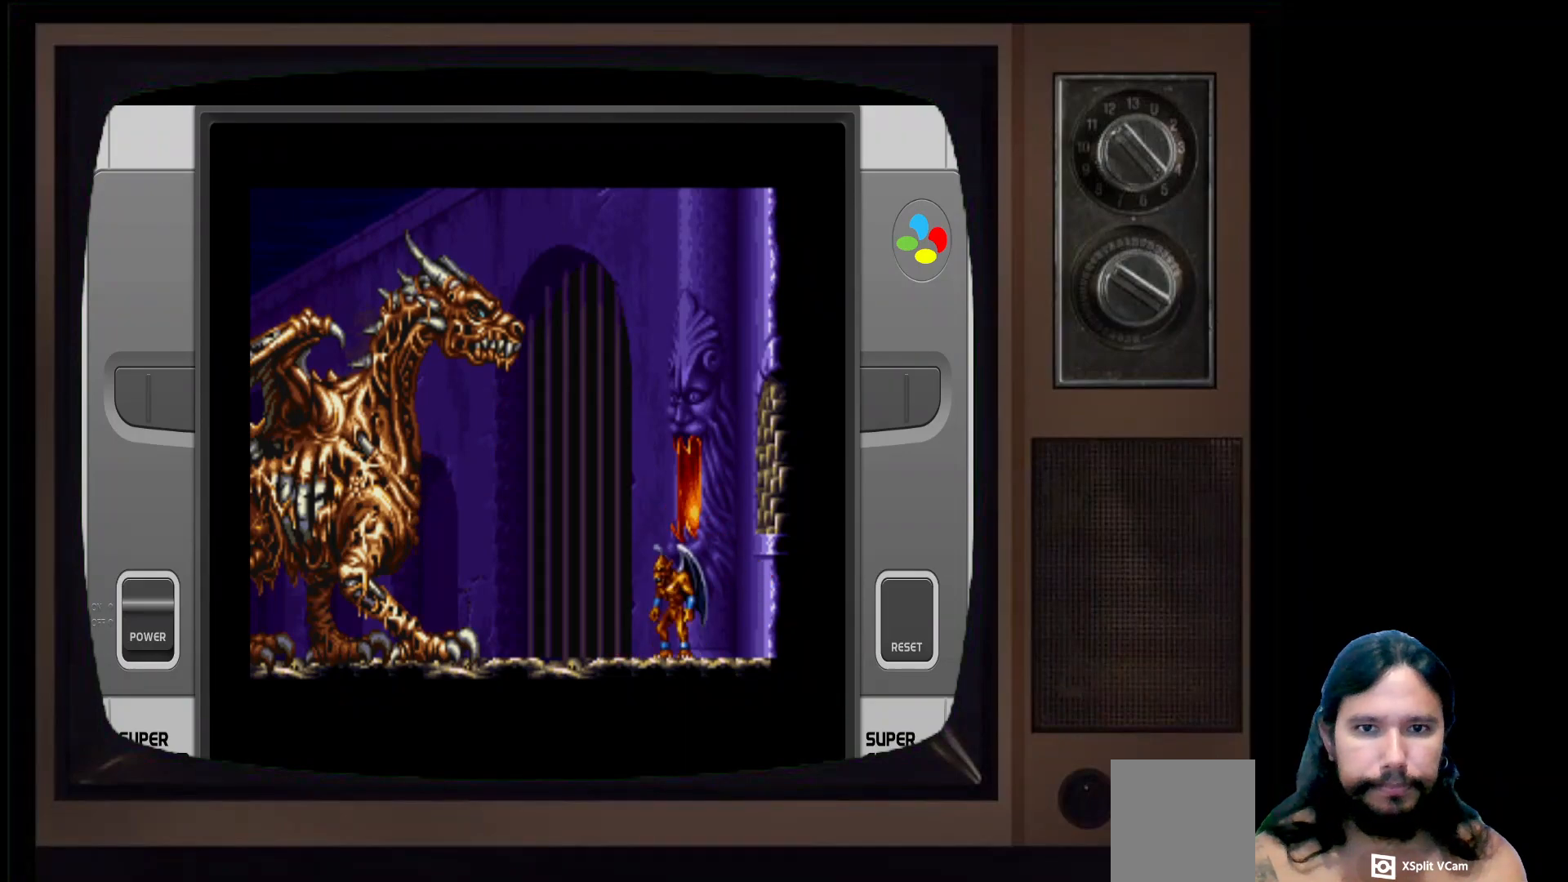
Gameplay with a controller (Xbox layout); each line is a JSON object with the inputs held at the frame after it. "events" lists button and stick changes between this image and that frame as [ms after this image, input, new state], when the widget could be followed in between.
{"buttons": [], "left_stick": "left", "right_stick": "center", "events": [[100, "left_stick", "right"], [283, "left_stick", "center"], [500, "left_stick", "left"]]}
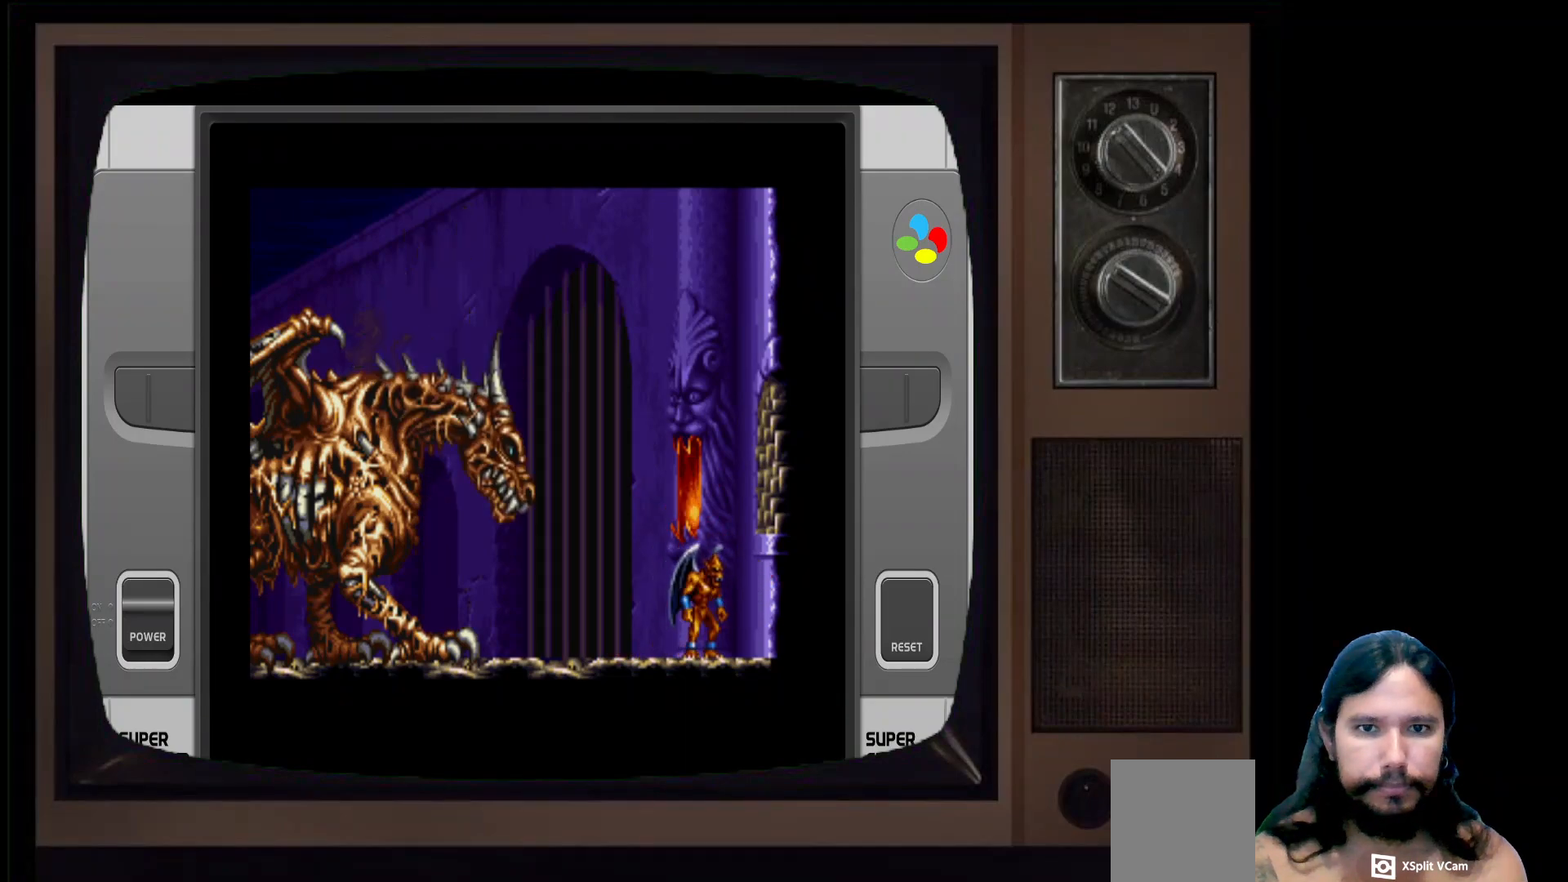
{"buttons": [], "left_stick": "up-right", "right_stick": "center", "events": [[83, "A", "down"], [117, "left_stick", "up-right"], [250, "A", "up"], [250, "left_stick", "left"], [300, "X", "down"], [433, "X", "up"], [483, "left_stick", "up-right"]]}
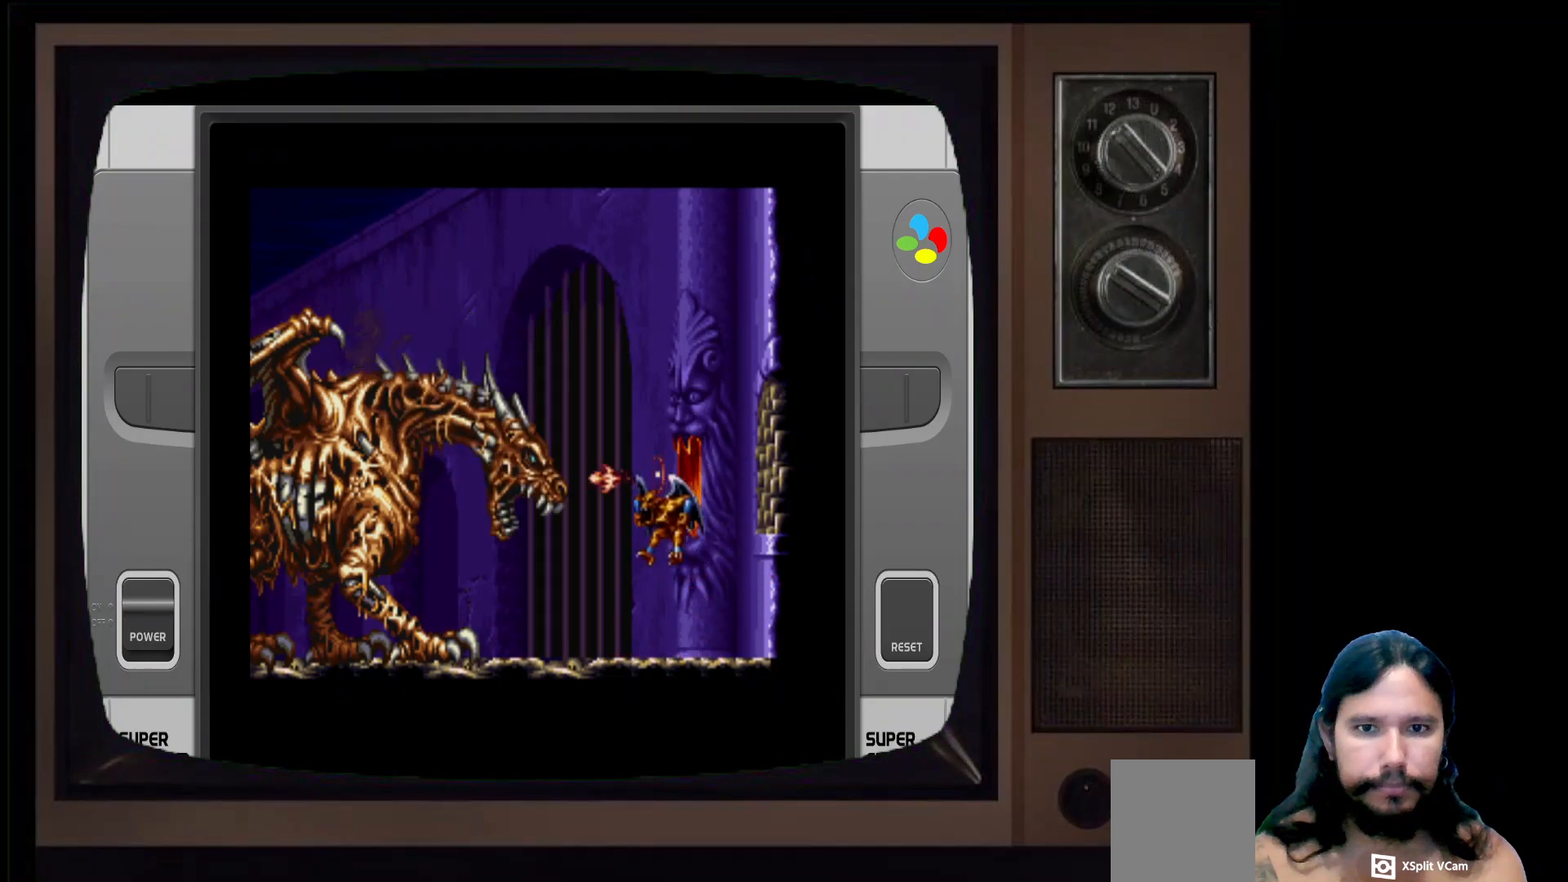
{"buttons": [], "left_stick": "left", "right_stick": "center", "events": [[50, "left_stick", "right"], [150, "left_stick", "down-left"], [233, "left_stick", "left"]]}
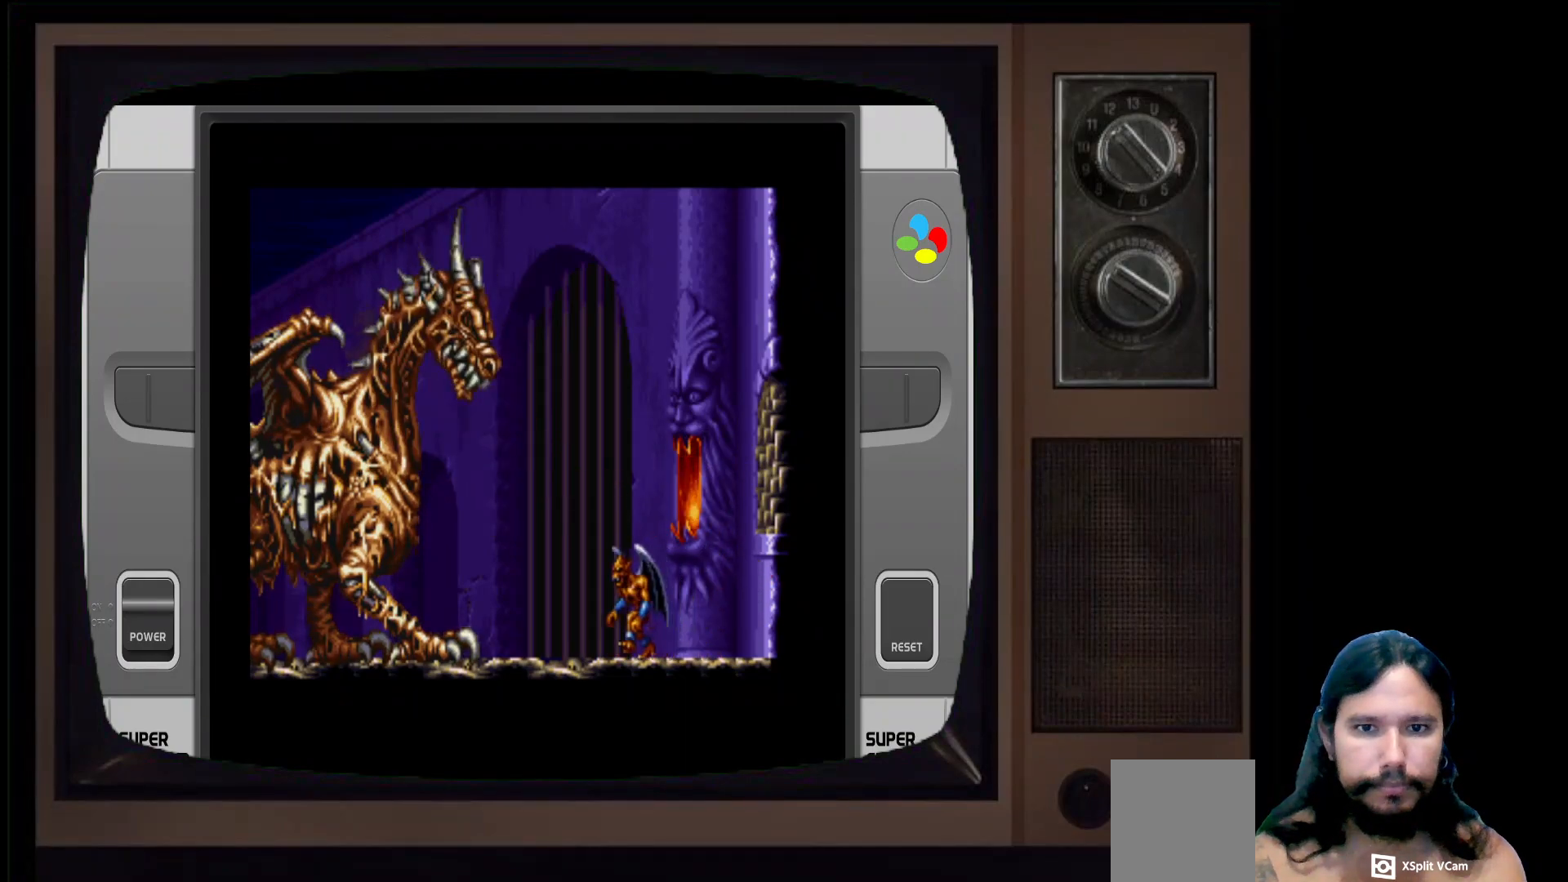
{"buttons": [], "left_stick": "up-right", "right_stick": "center", "events": [[67, "left_stick", "up-right"]]}
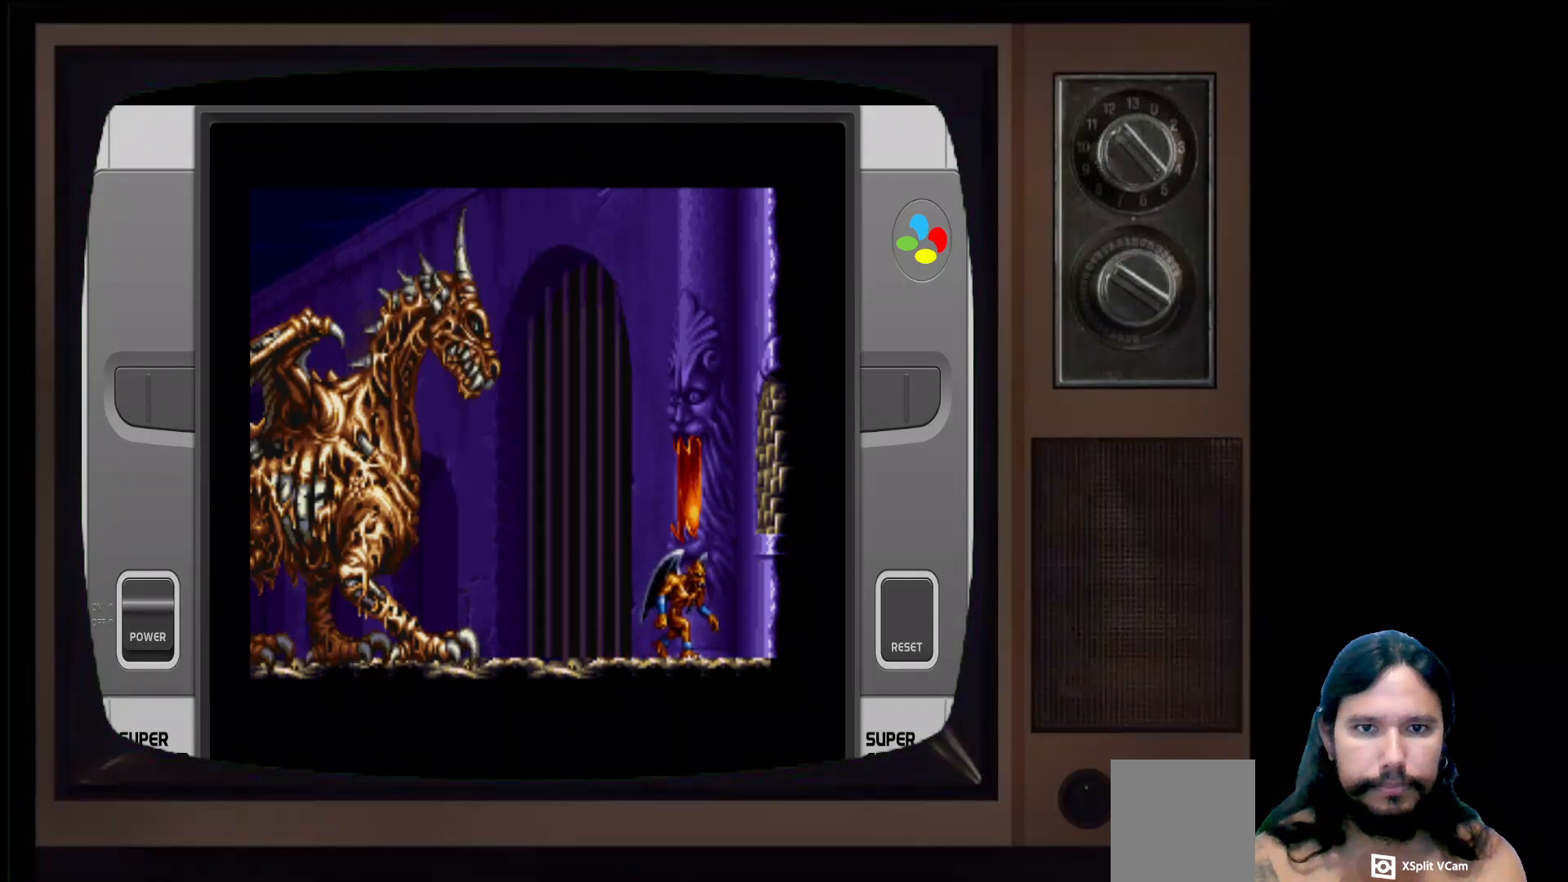
{"buttons": [], "left_stick": "left", "right_stick": "center", "events": [[150, "left_stick", "left"], [283, "left_stick", "center"], [417, "left_stick", "left"]]}
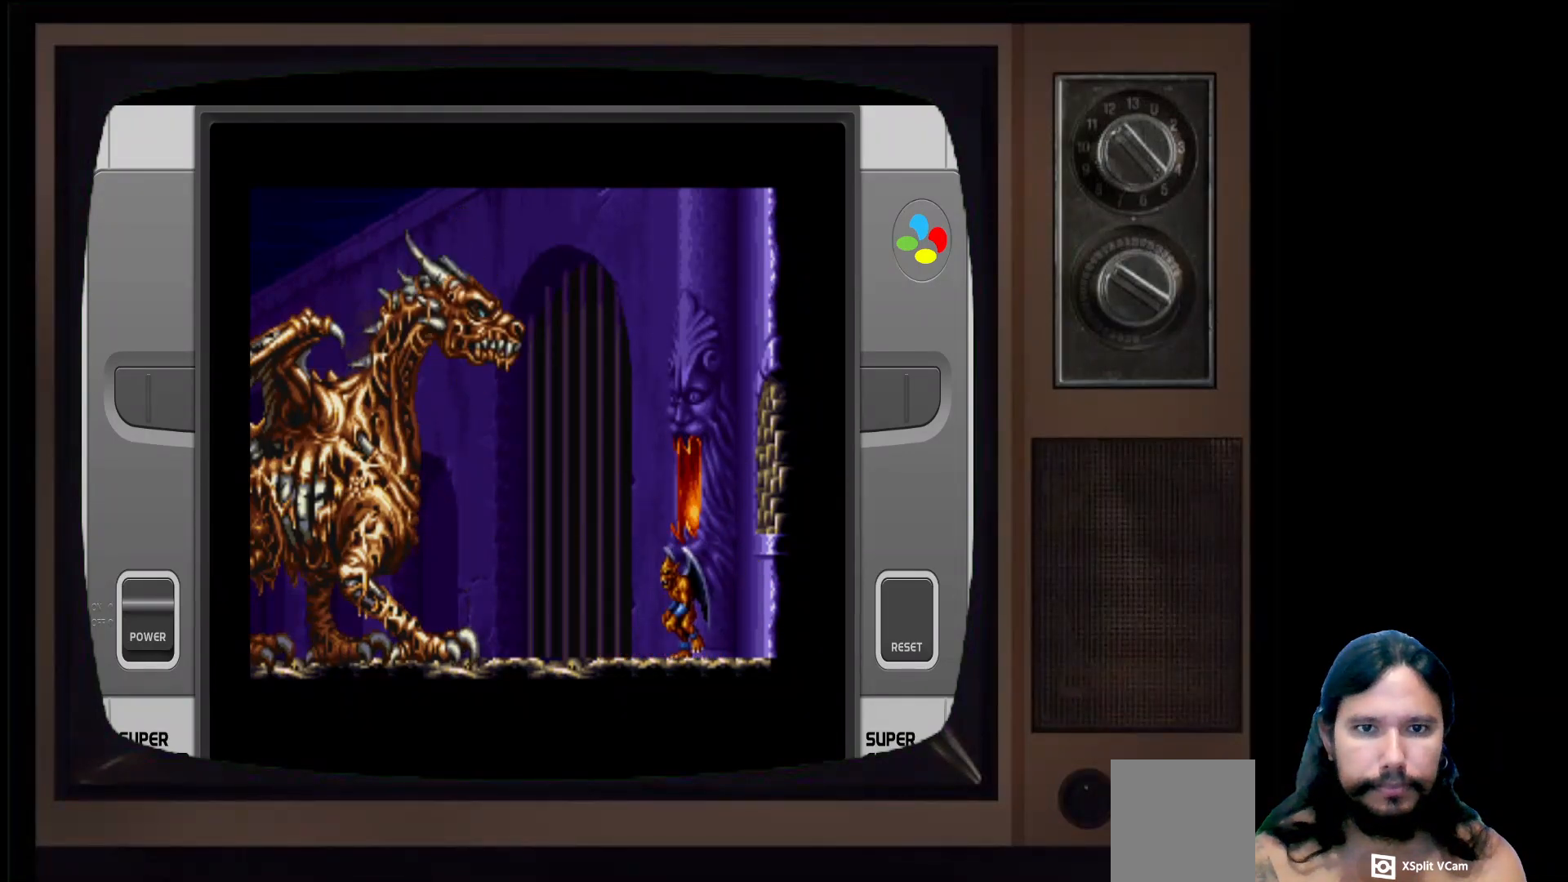
{"buttons": [], "left_stick": "left", "right_stick": "center", "events": [[183, "left_stick", "right"], [450, "left_stick", "left"]]}
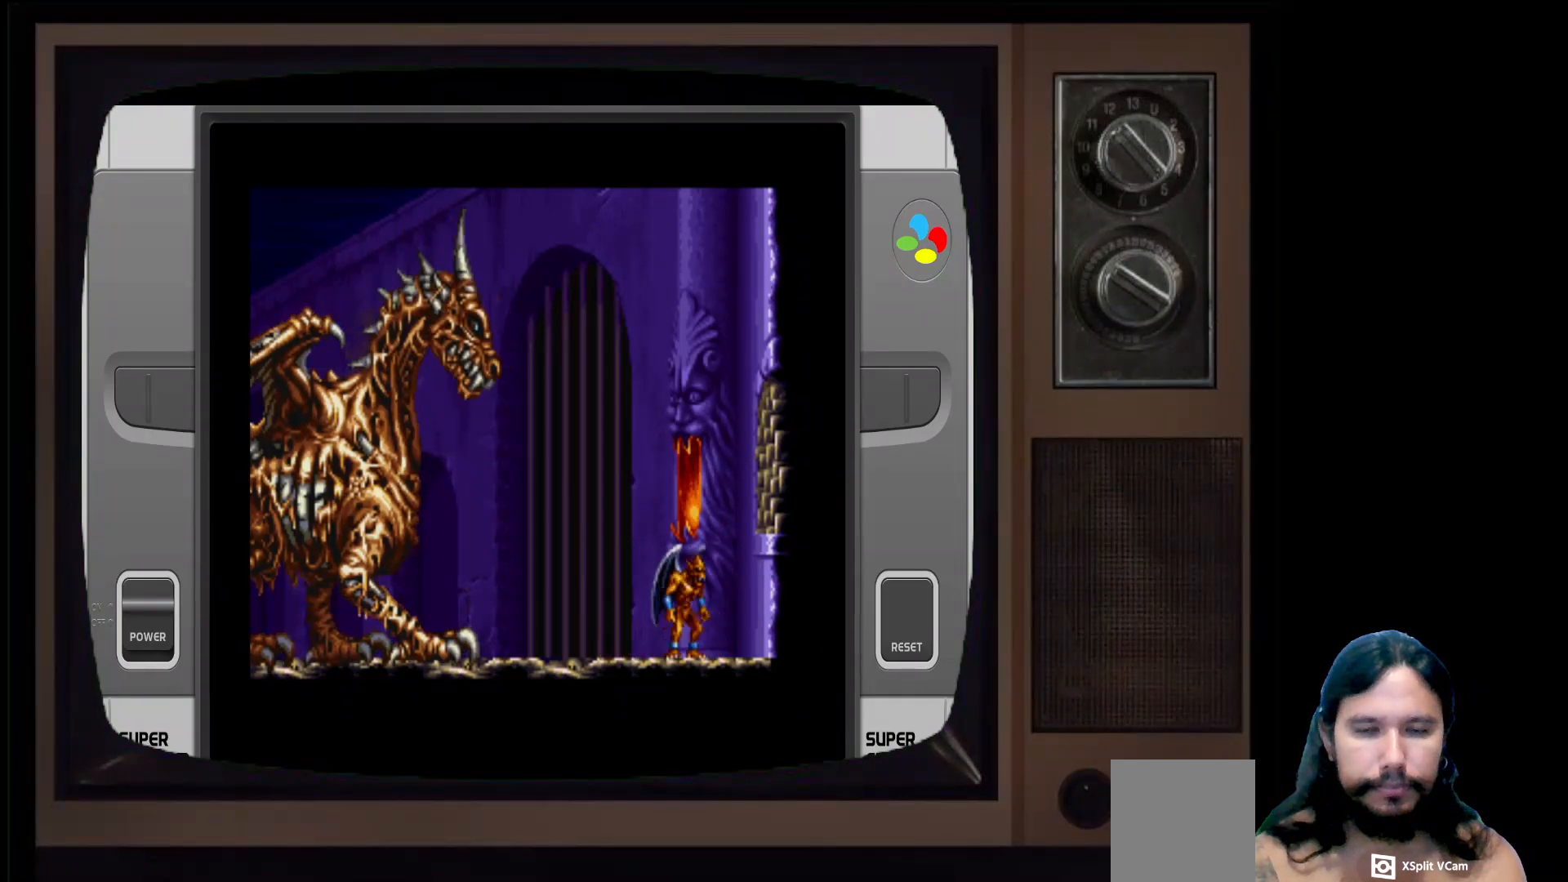
{"buttons": [], "left_stick": "up-left", "right_stick": "center", "events": [[183, "left_stick", "right"], [350, "A", "down"], [500, "A", "up"], [500, "left_stick", "up-left"]]}
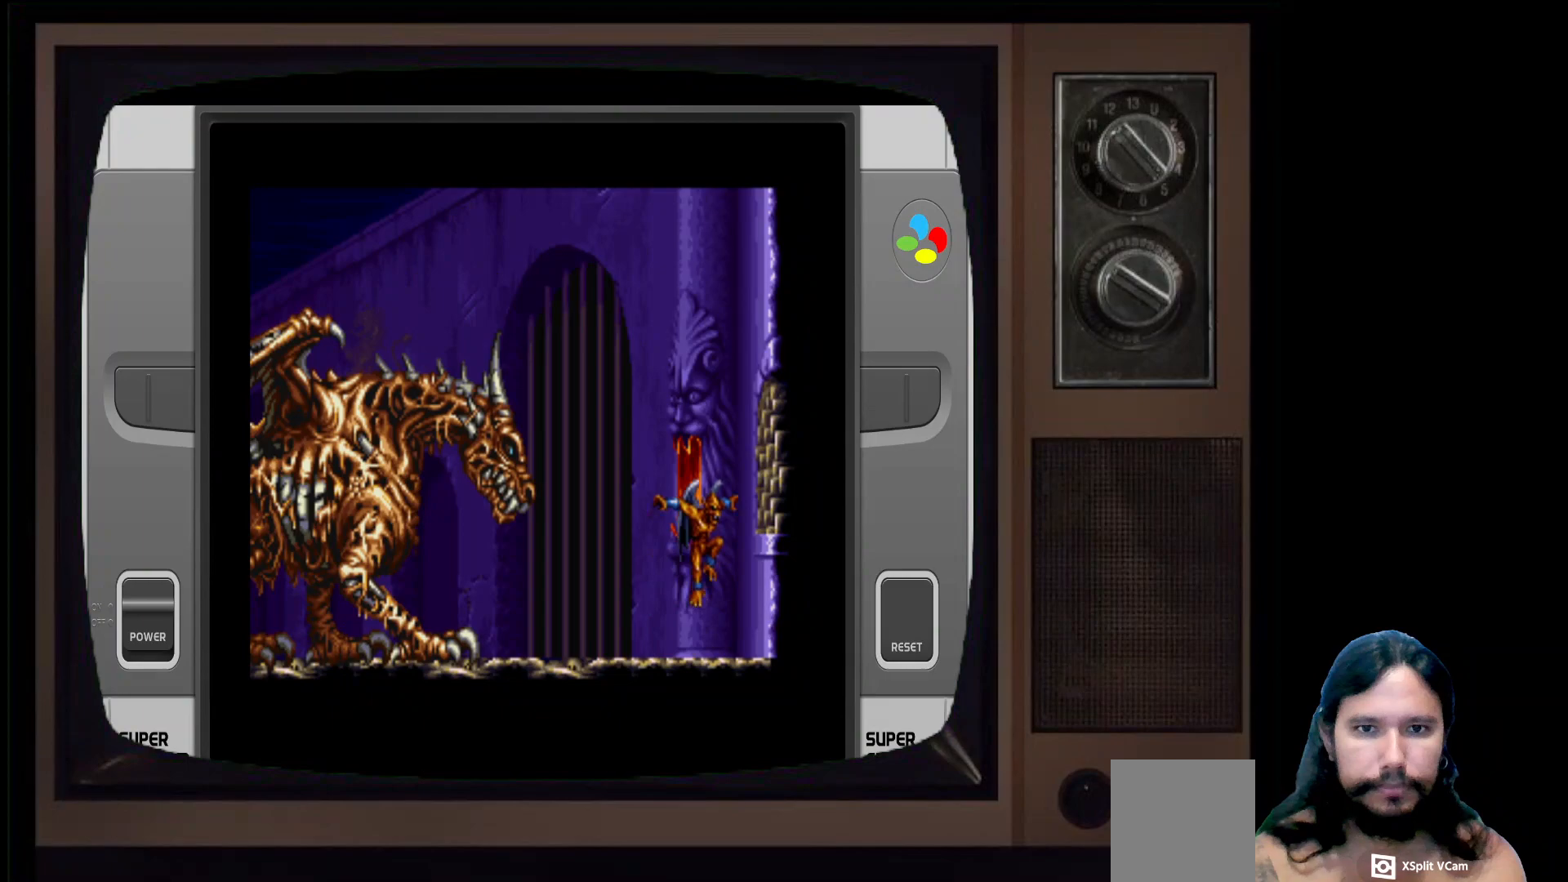
{"buttons": [], "left_stick": "left", "right_stick": "center", "events": [[17, "left_stick", "left"], [50, "X", "down"], [183, "X", "up"], [267, "left_stick", "right"], [383, "left_stick", "down-left"], [500, "left_stick", "left"]]}
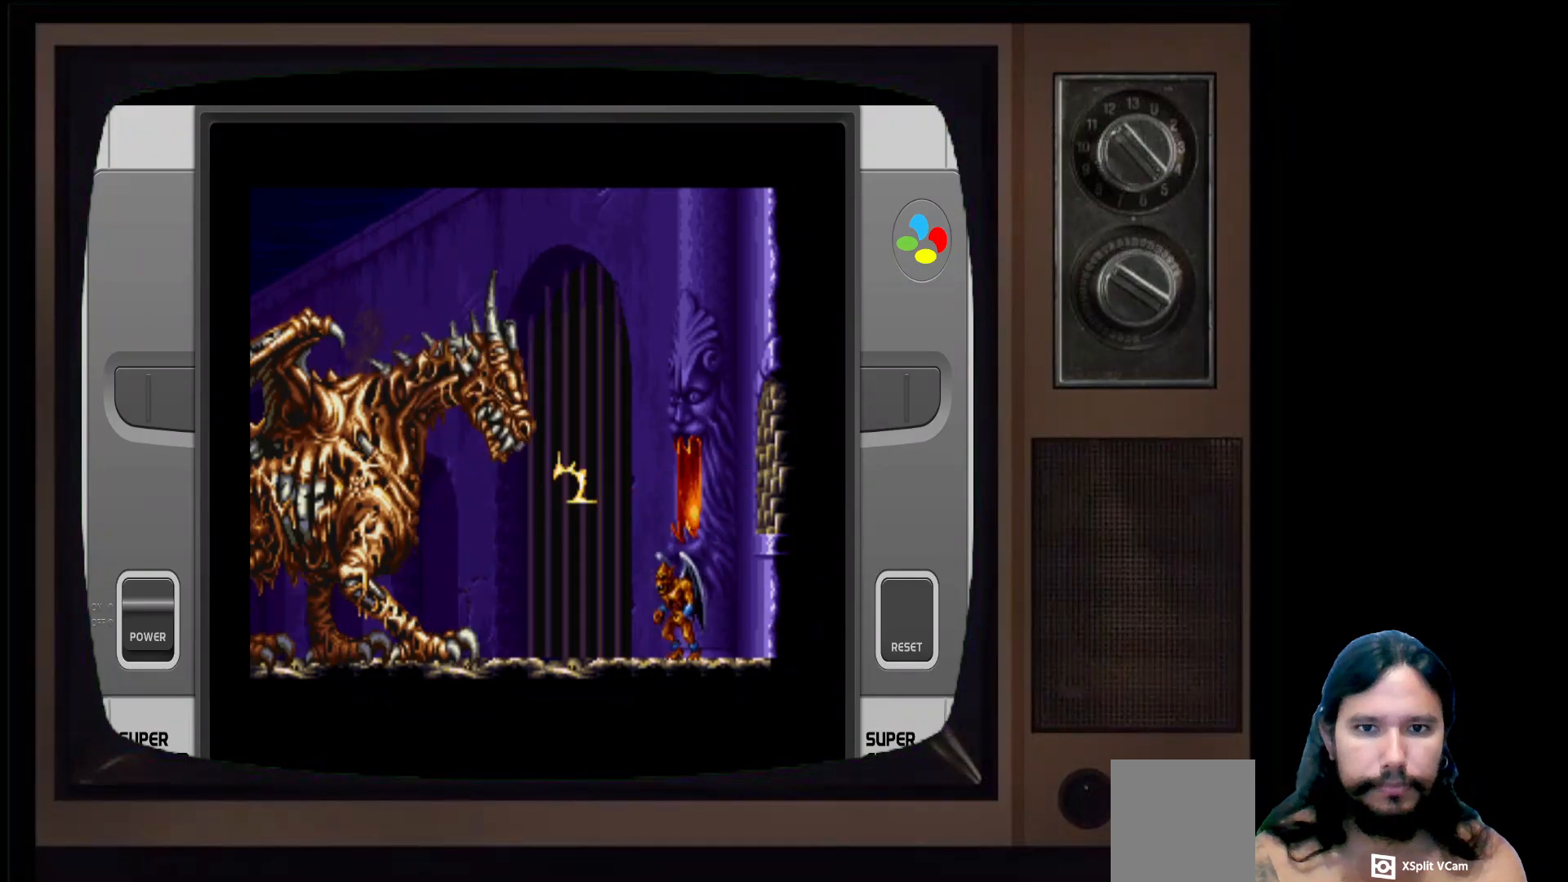
{"buttons": [], "left_stick": "up-right", "right_stick": "center", "events": [[233, "left_stick", "up-right"]]}
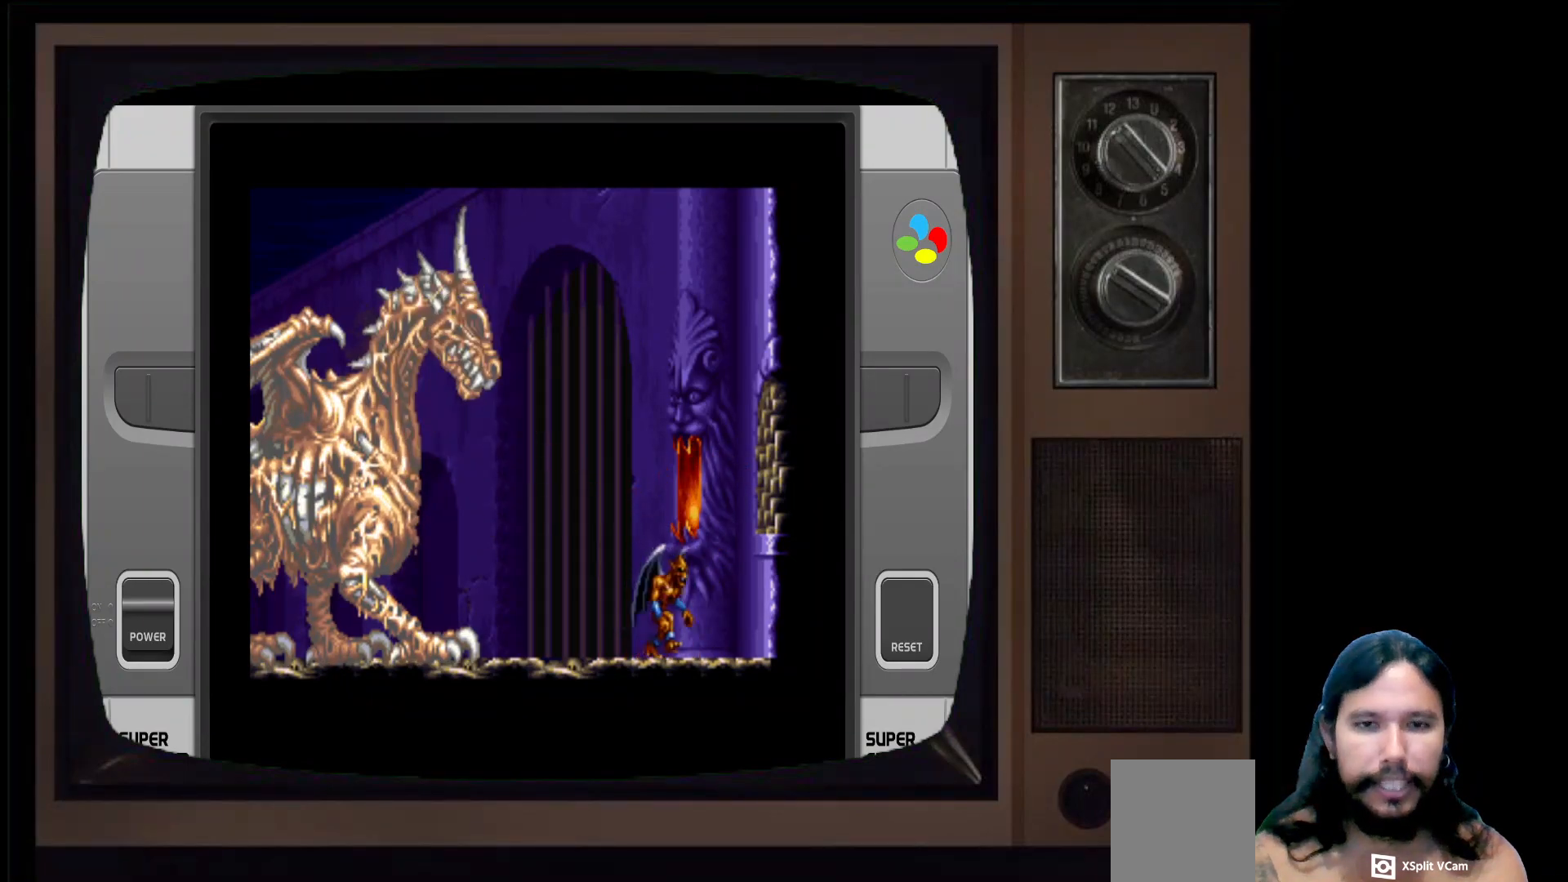
{"buttons": [], "left_stick": "right", "right_stick": "center", "events": [[150, "left_stick", "left"], [417, "left_stick", "center"], [483, "left_stick", "right"]]}
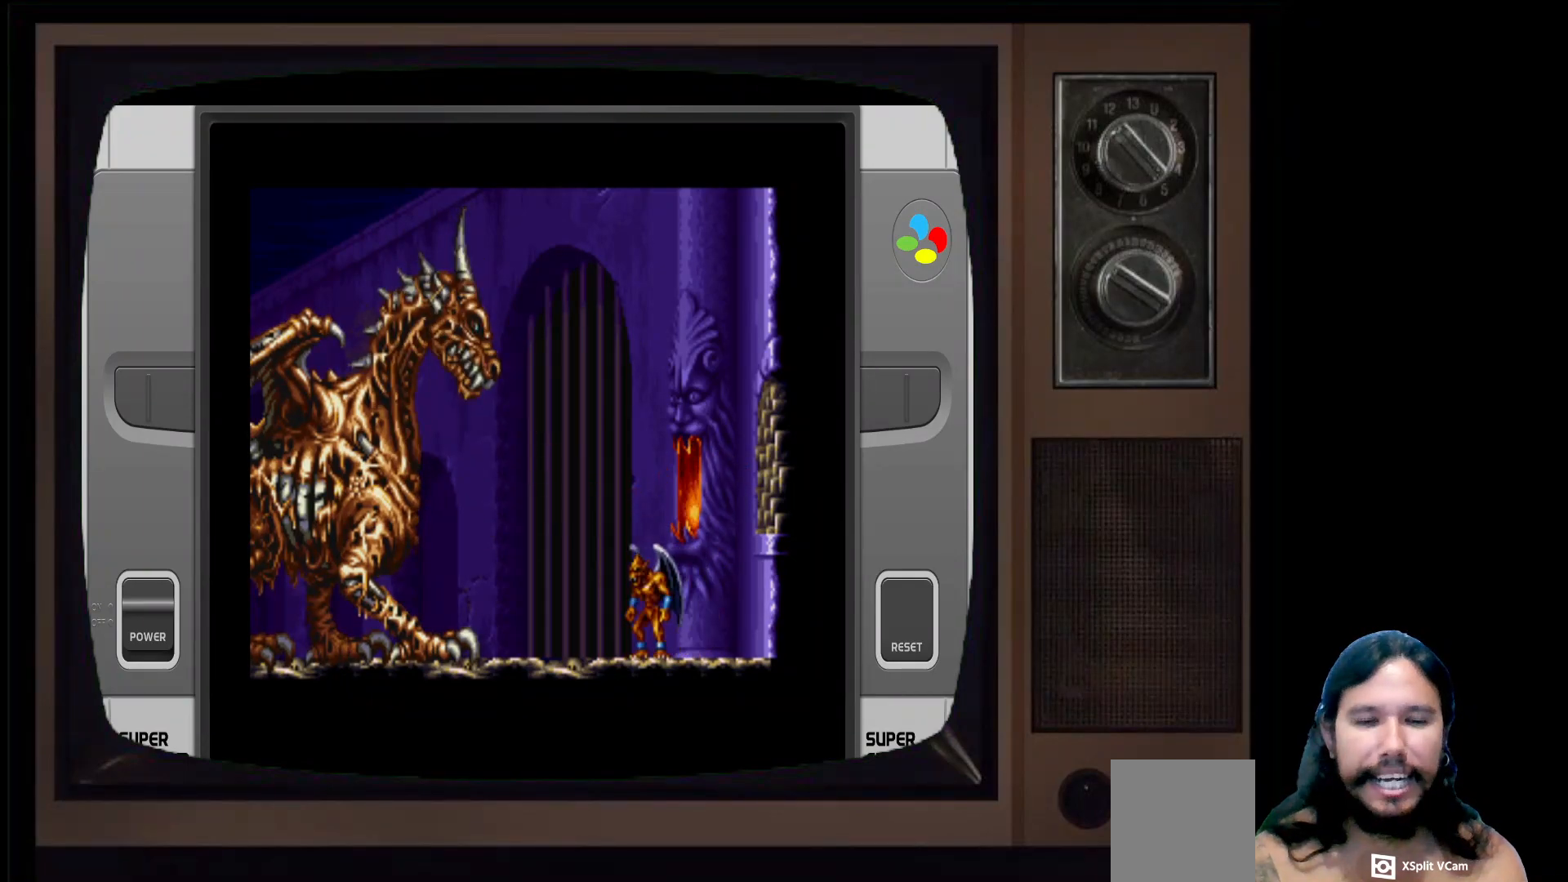
{"buttons": [], "left_stick": "right", "right_stick": "center", "events": [[250, "left_stick", "left"], [450, "left_stick", "right"]]}
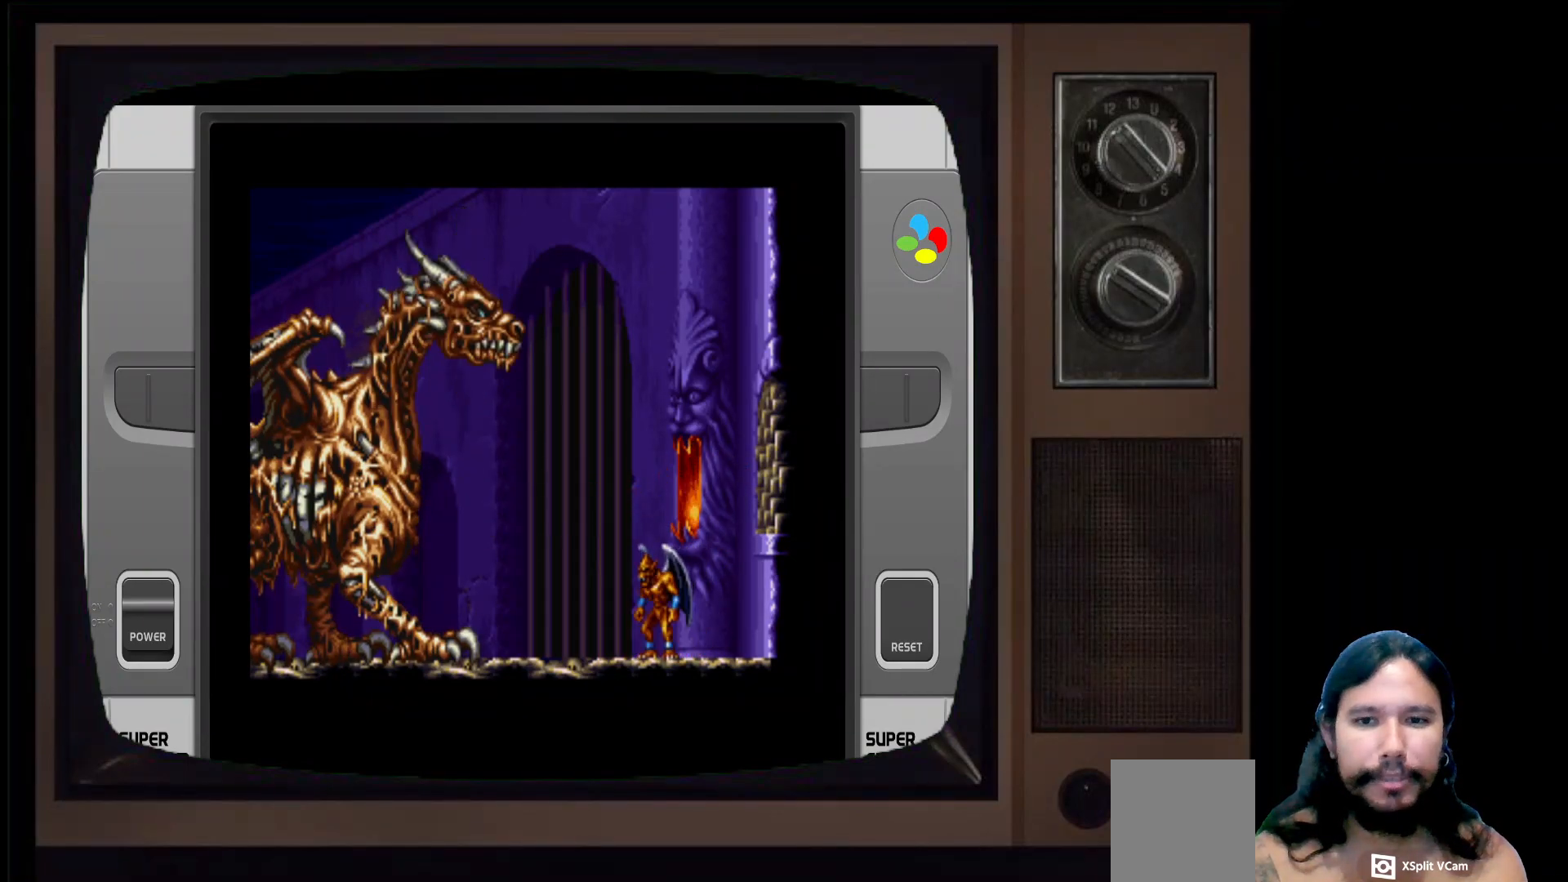
{"buttons": [], "left_stick": "left", "right_stick": "center", "events": [[217, "left_stick", "up-left"], [267, "A", "down"], [317, "left_stick", "up-right"], [467, "A", "up"], [467, "left_stick", "left"]]}
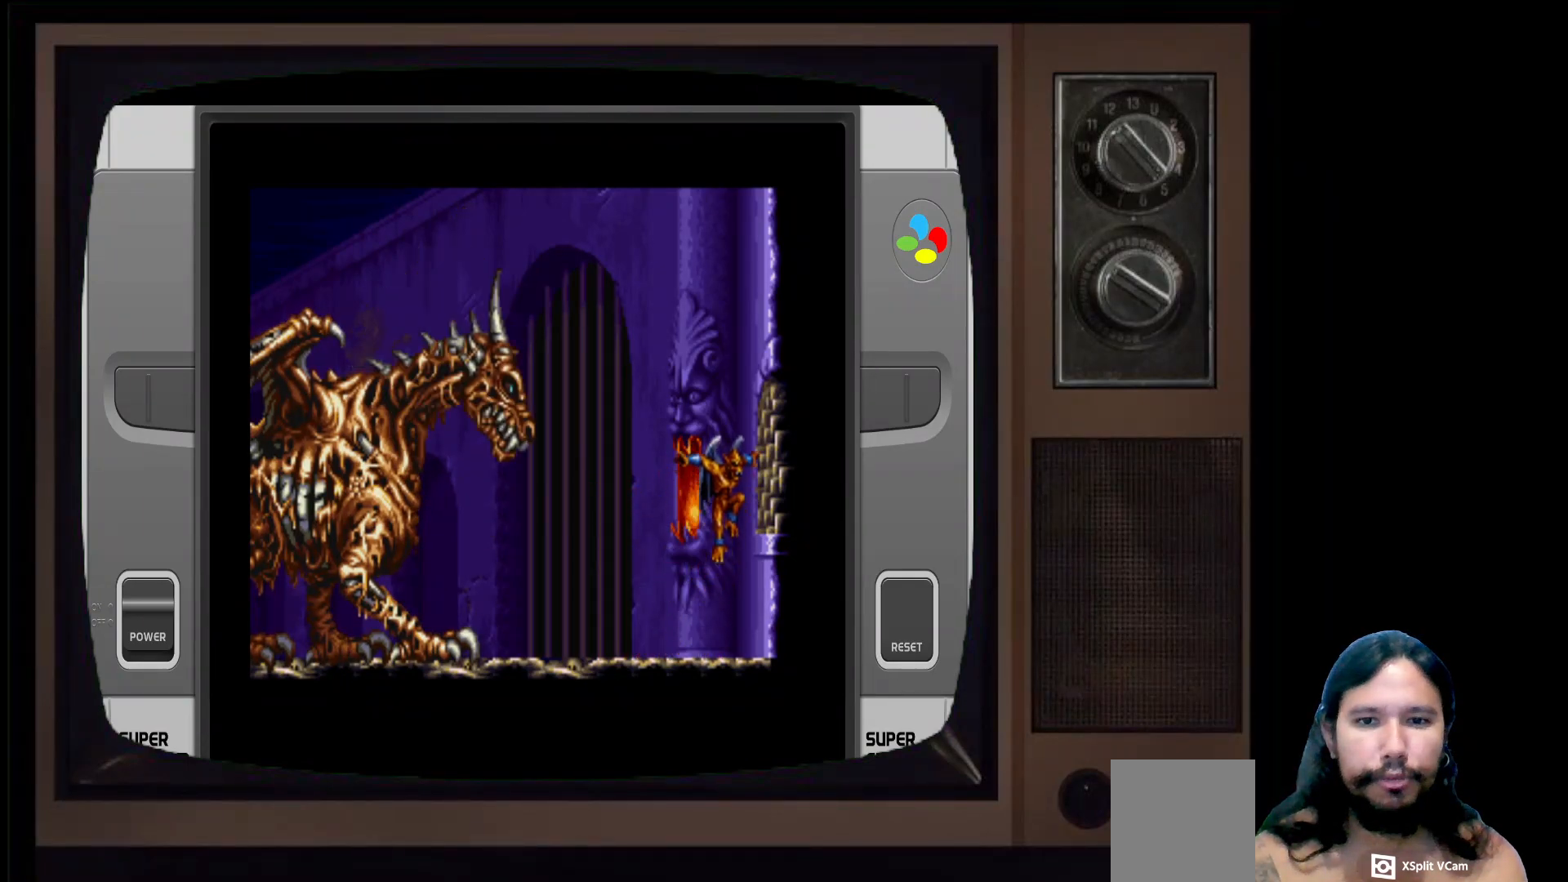
{"buttons": [], "left_stick": "left", "right_stick": "center", "events": [[17, "X", "down"], [167, "X", "up"], [283, "left_stick", "center"], [367, "left_stick", "left"]]}
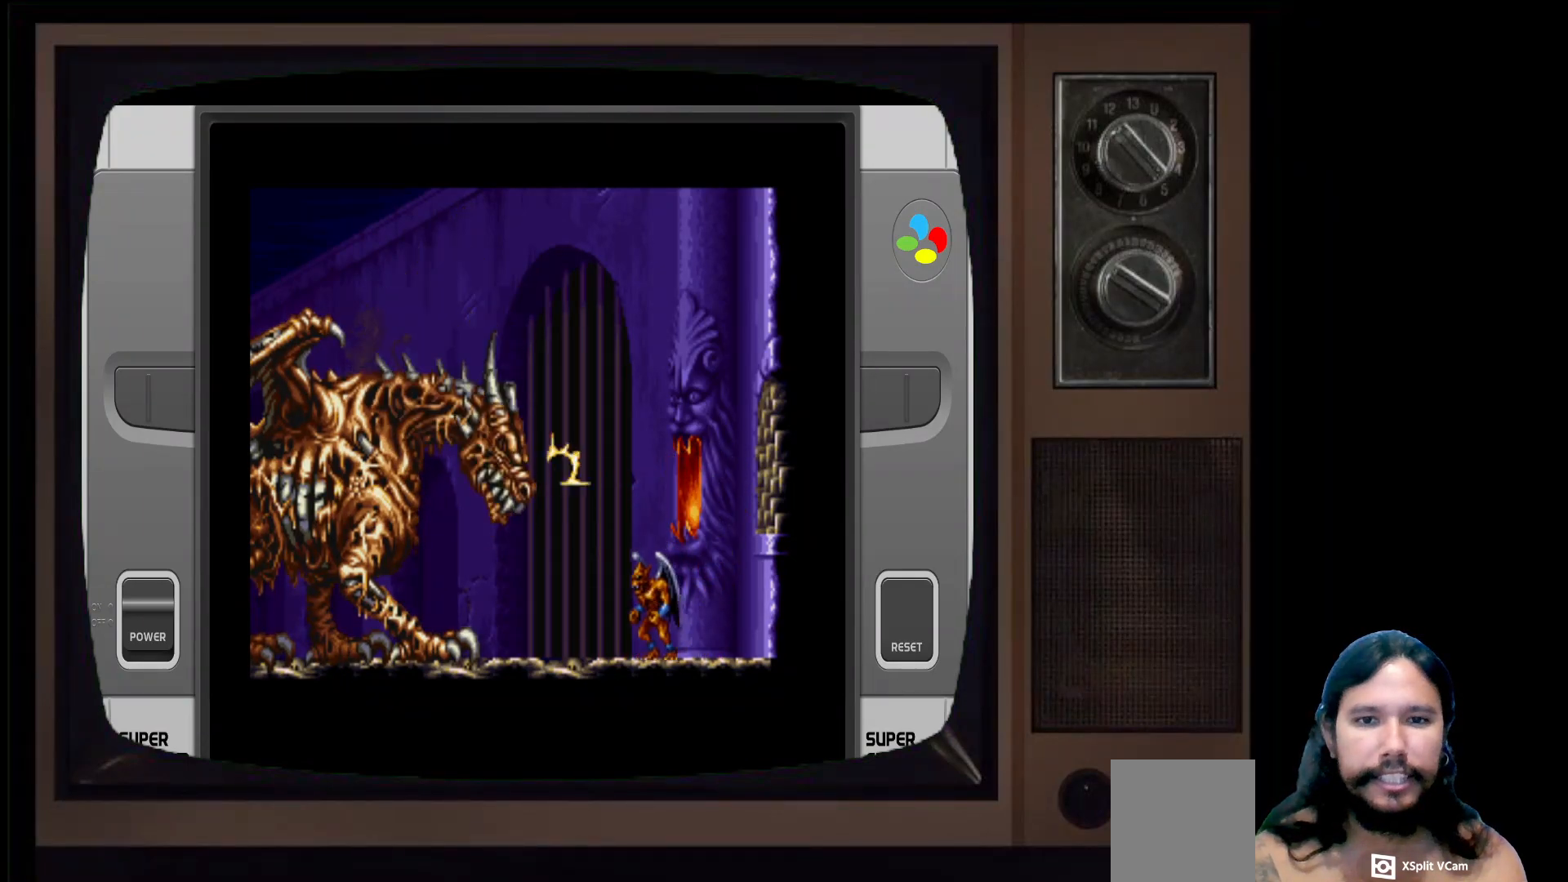
{"buttons": [], "left_stick": "center", "right_stick": "center", "events": [[200, "left_stick", "right"], [367, "left_stick", "center"], [417, "left_stick", "left"], [483, "left_stick", "center"]]}
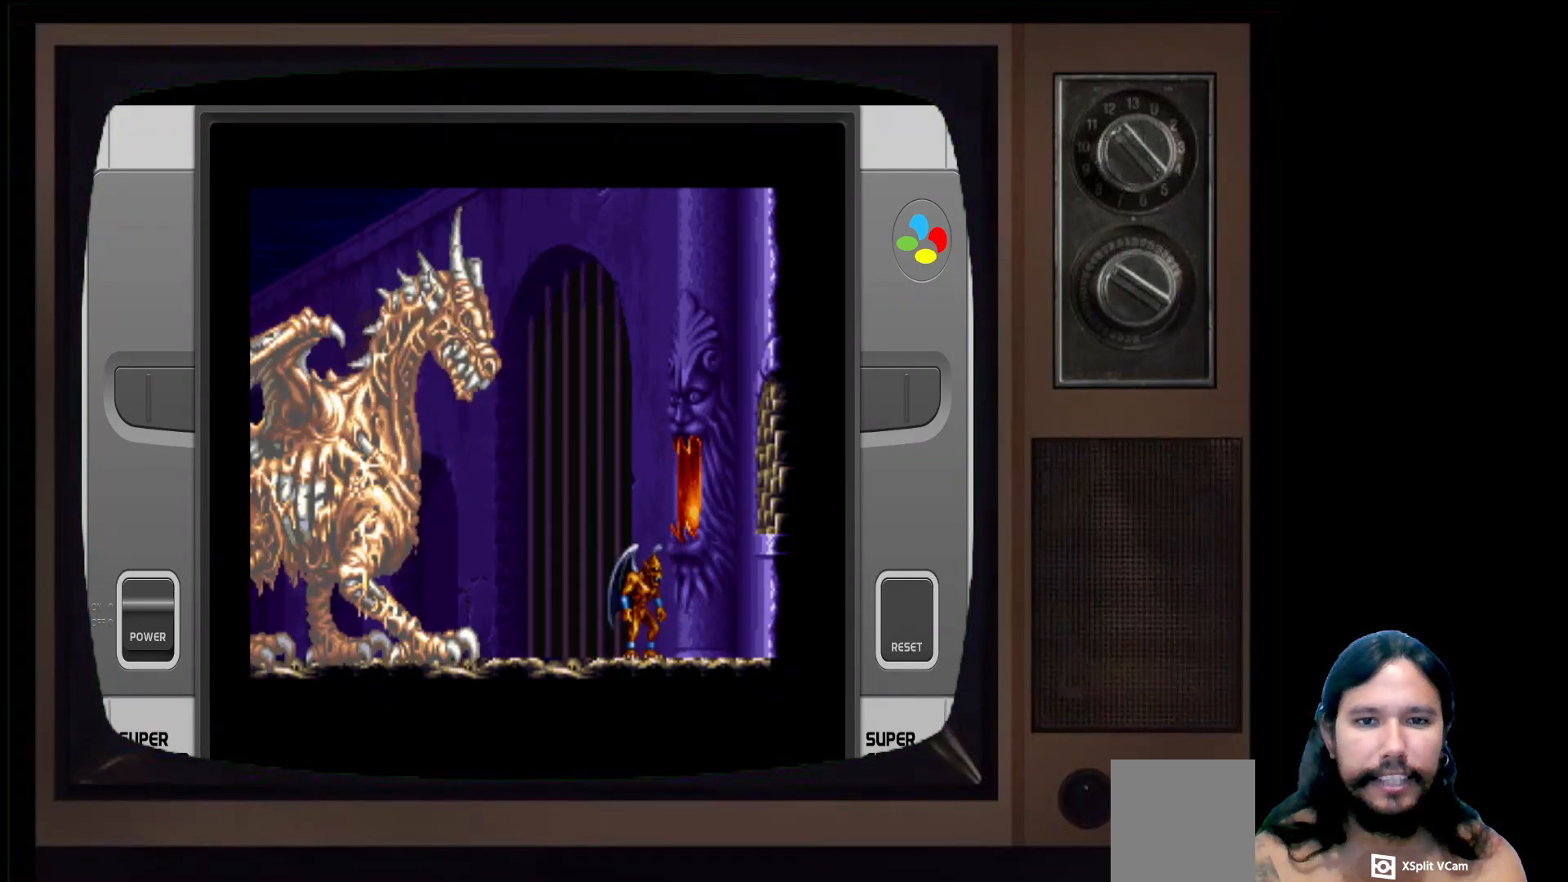
{"buttons": [], "left_stick": "left", "right_stick": "center", "events": [[17, "left_stick", "right"], [267, "left_stick", "center"], [317, "left_stick", "left"]]}
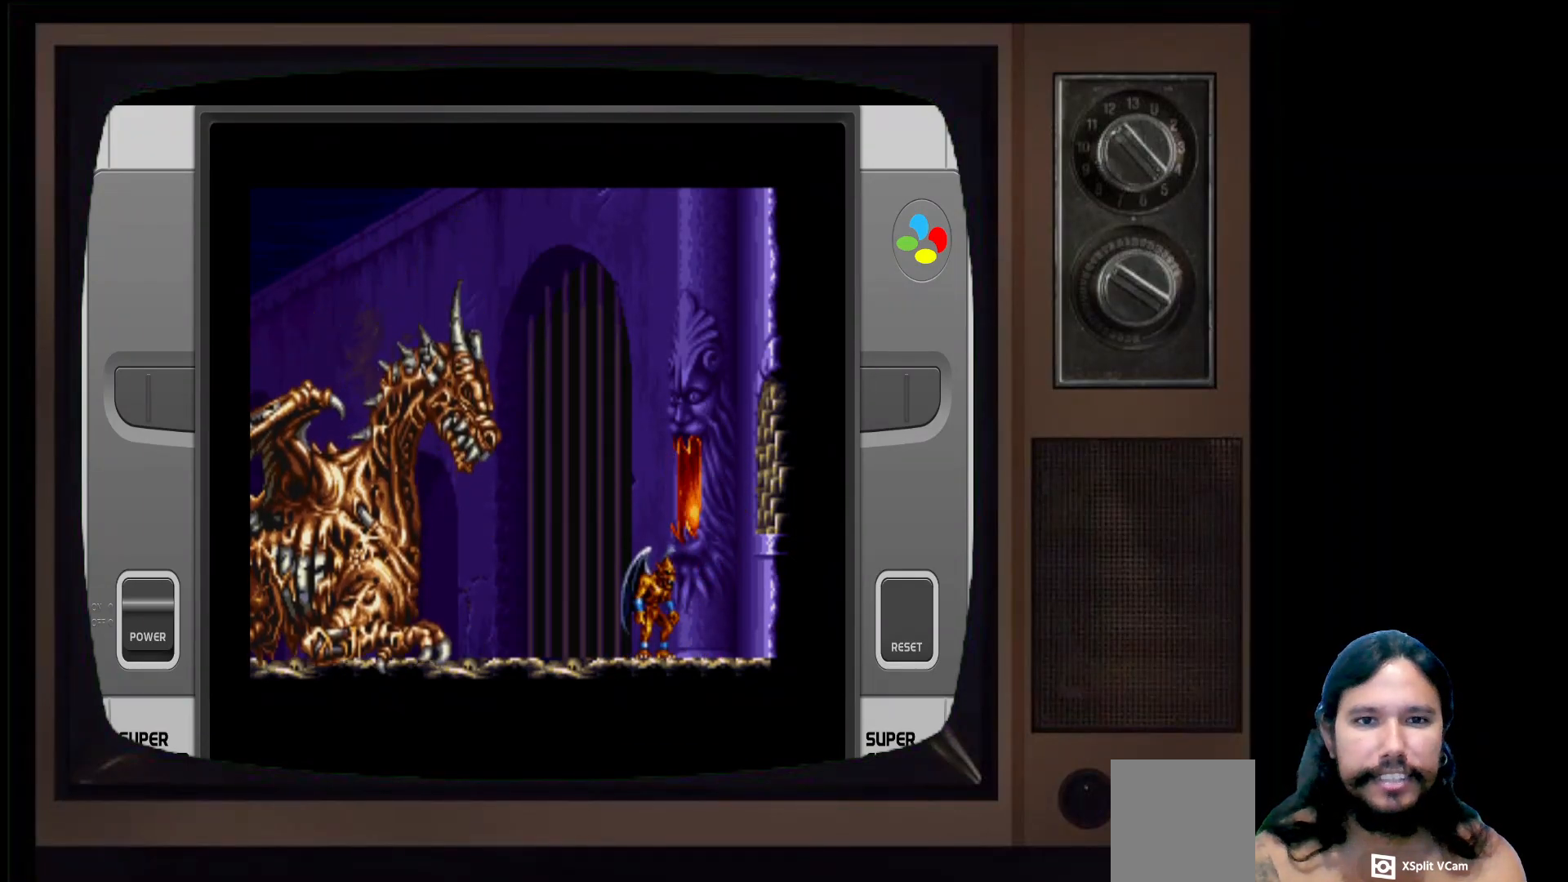
{"buttons": [], "left_stick": "center", "right_stick": "center", "events": [[17, "left_stick", "center"], [67, "left_stick", "right"], [133, "left_stick", "center"]]}
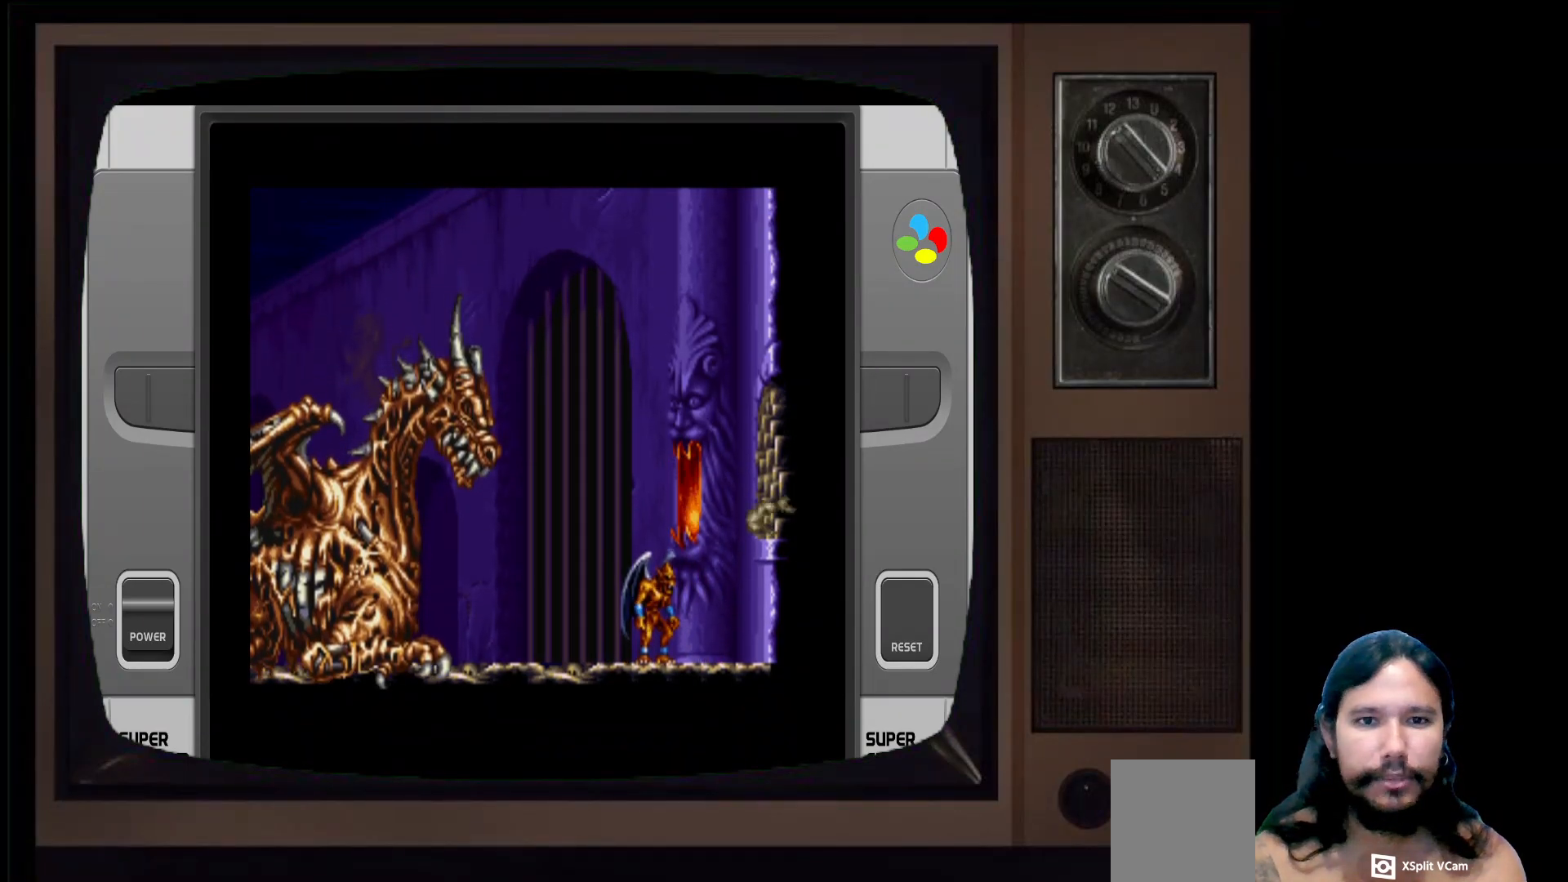
{"buttons": [], "left_stick": "center", "right_stick": "center", "events": [[33, "left_stick", "left"], [200, "left_stick", "center"], [267, "A", "down"], [383, "A", "up"]]}
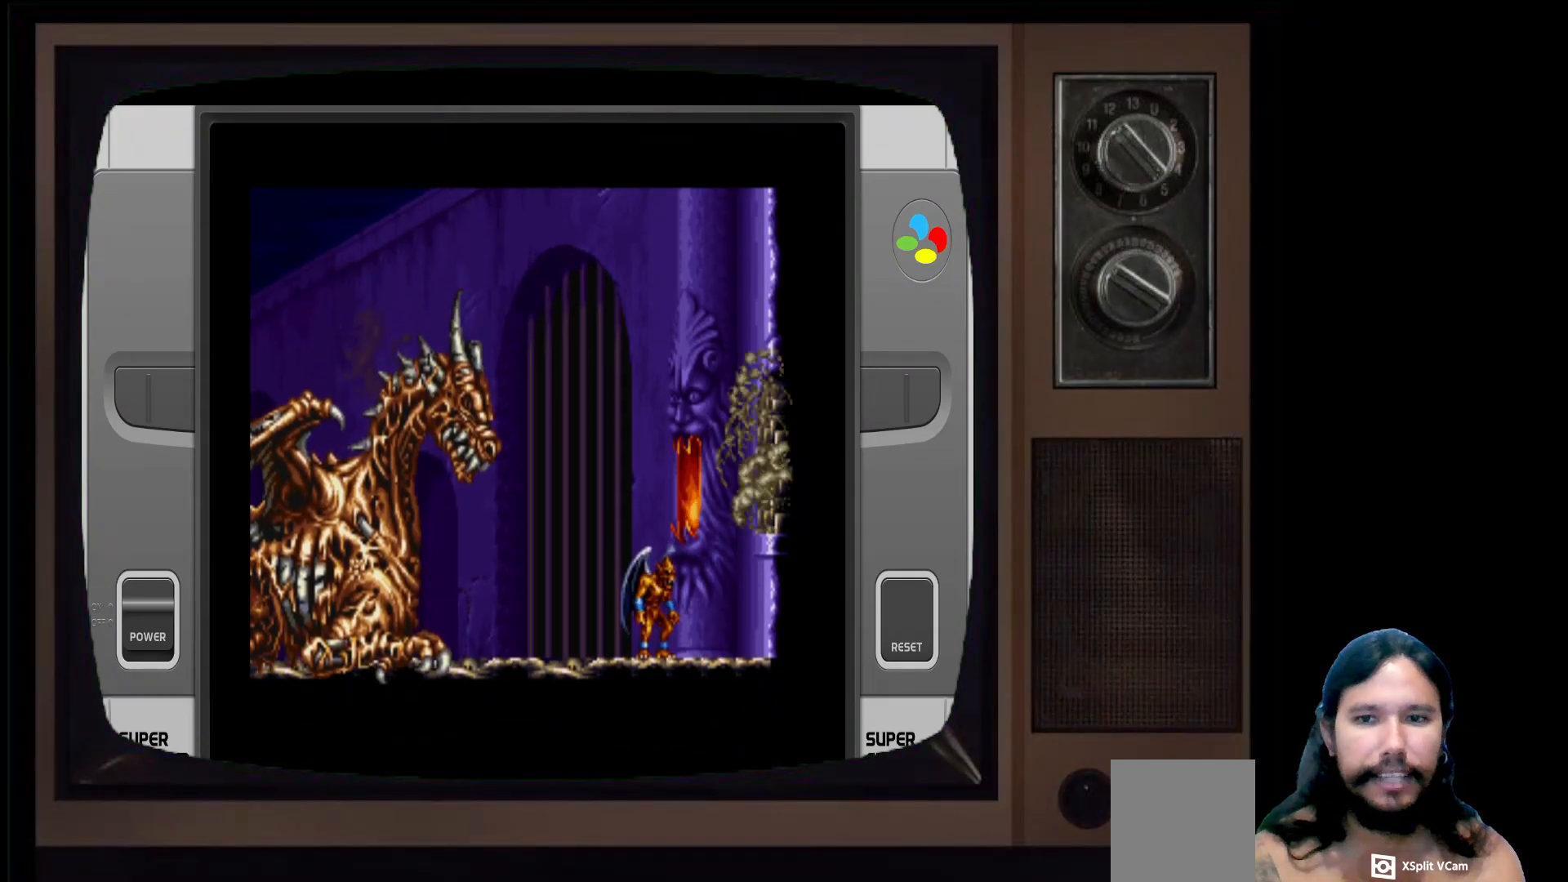
{"buttons": [], "left_stick": "center", "right_stick": "center", "events": []}
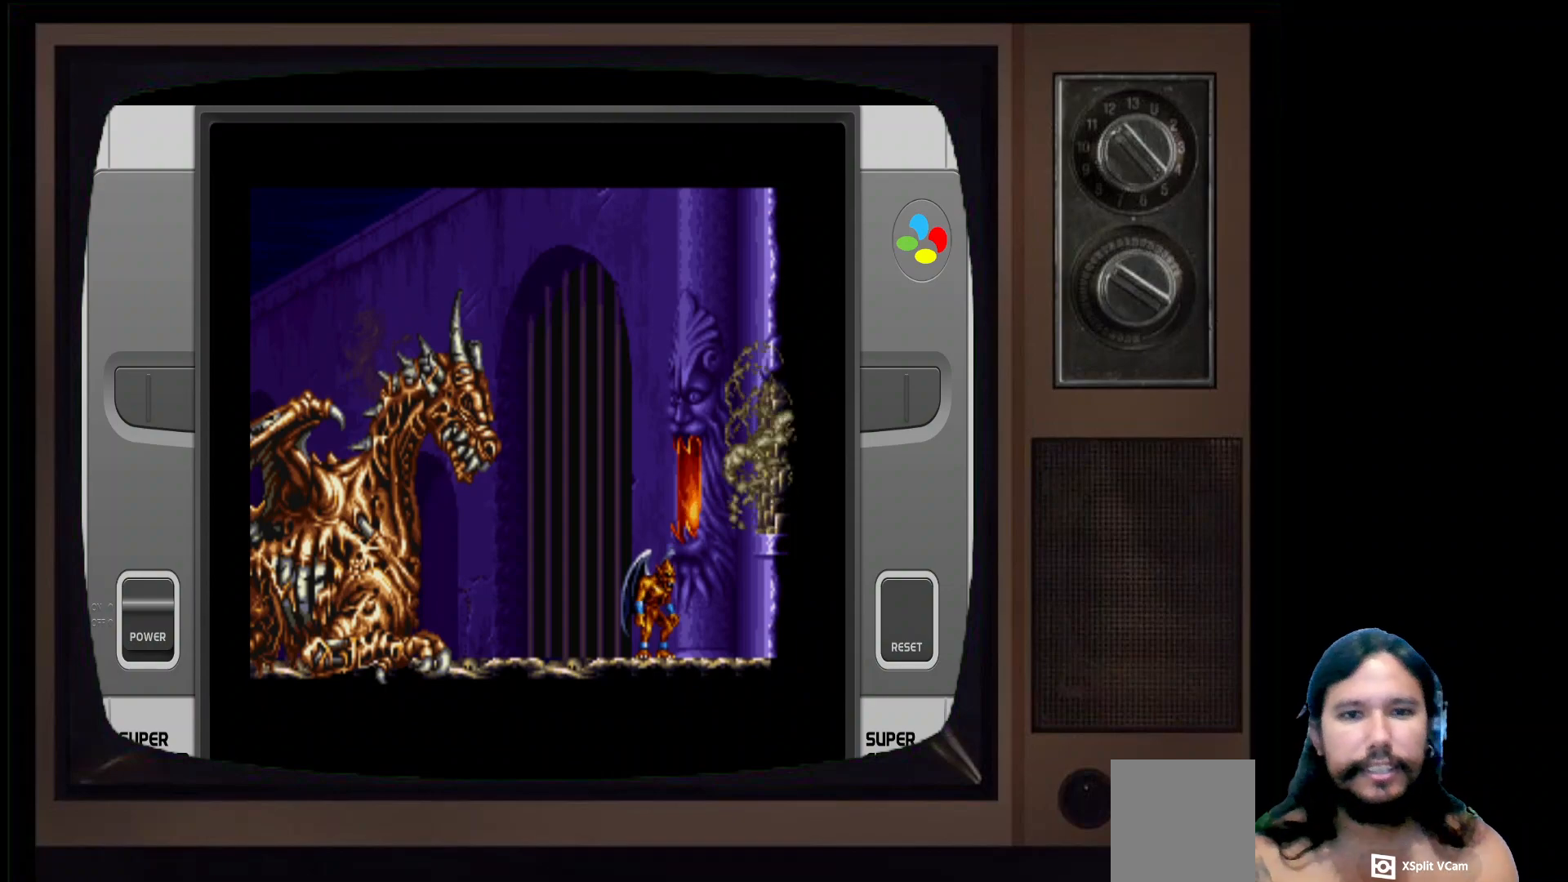
{"buttons": [], "left_stick": "center", "right_stick": "center", "events": []}
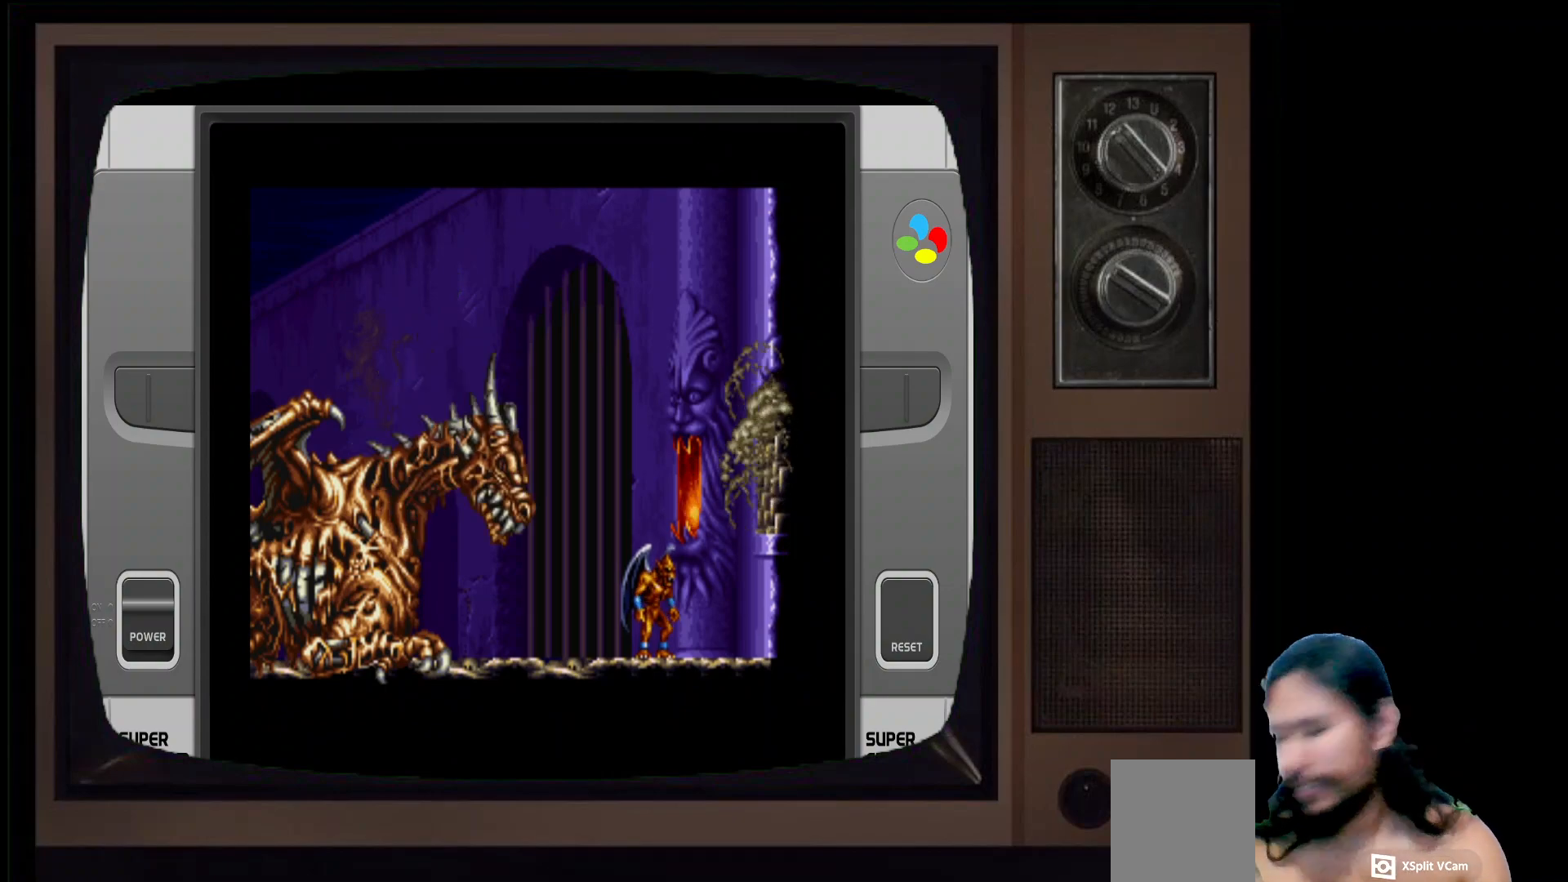
{"buttons": [], "left_stick": "center", "right_stick": "center", "events": []}
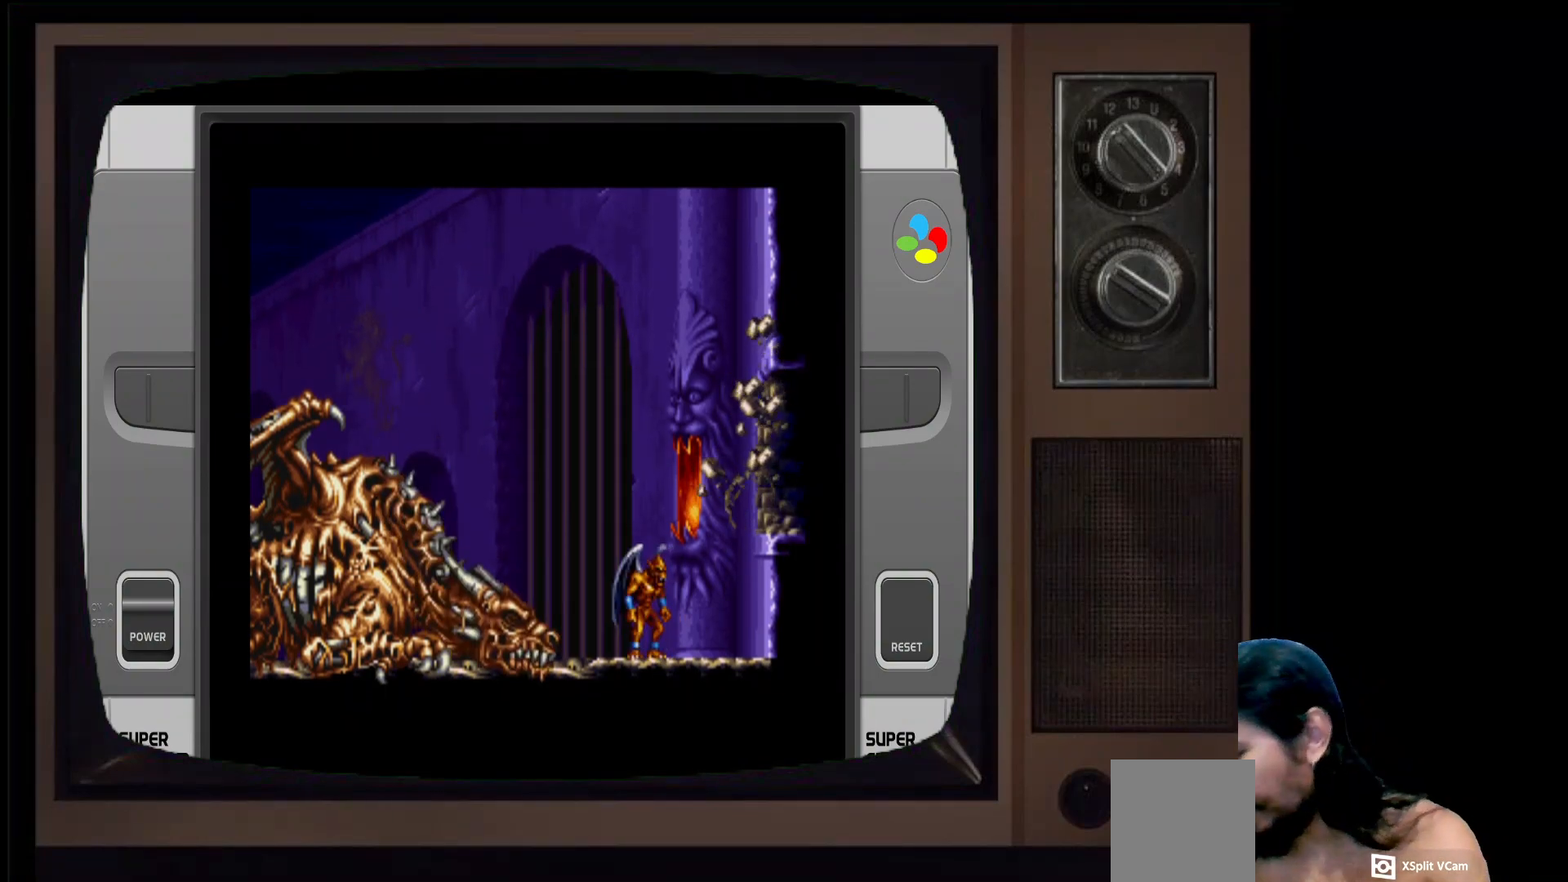
{"buttons": [], "left_stick": "center", "right_stick": "center", "events": []}
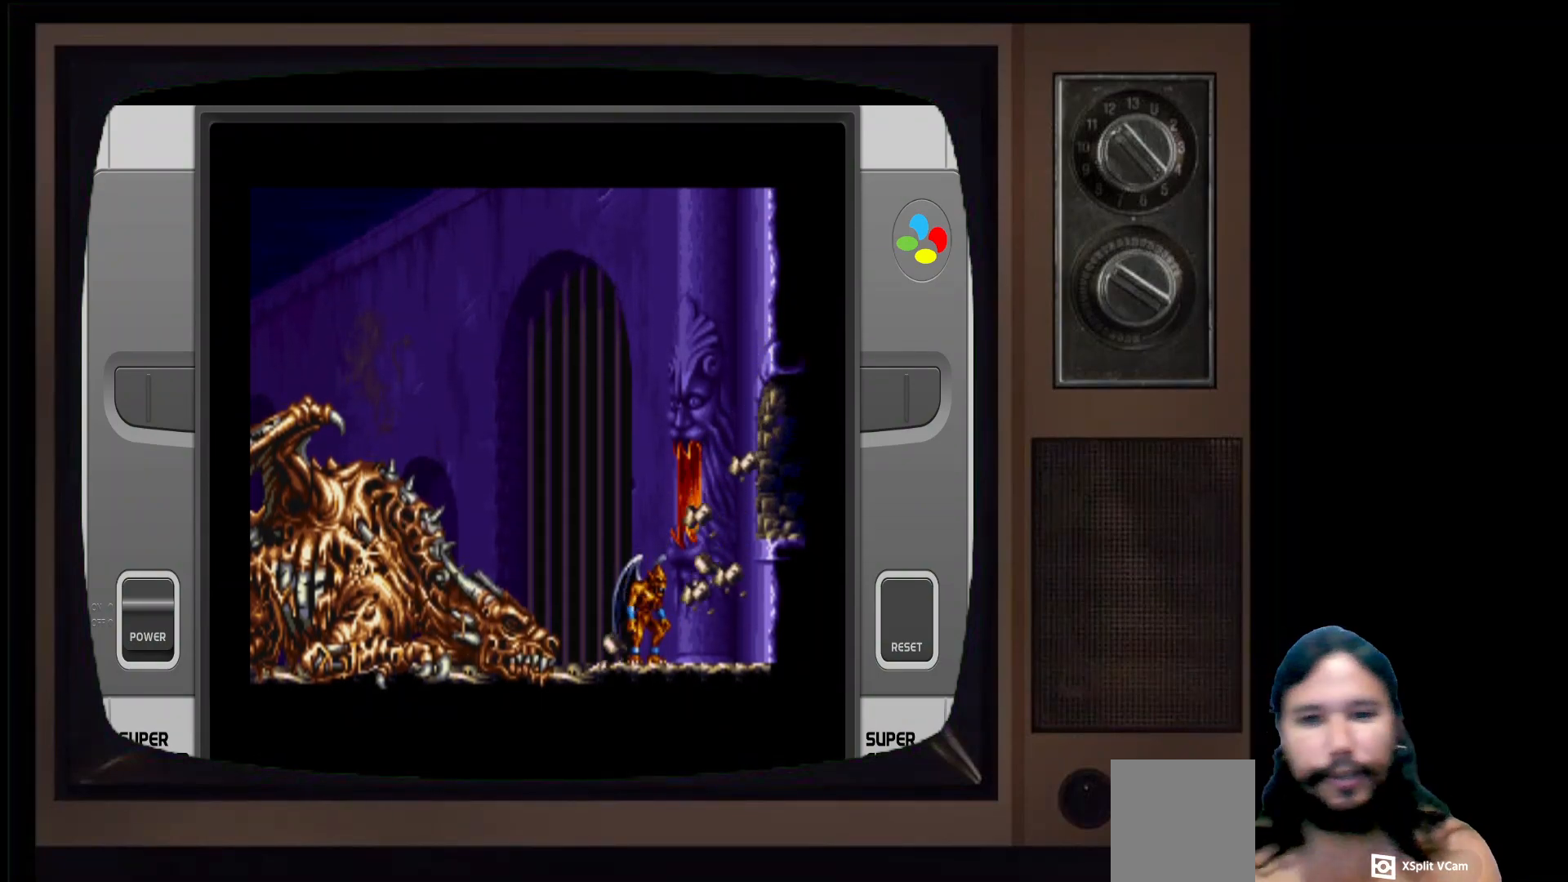
{"buttons": [], "left_stick": "center", "right_stick": "center", "events": []}
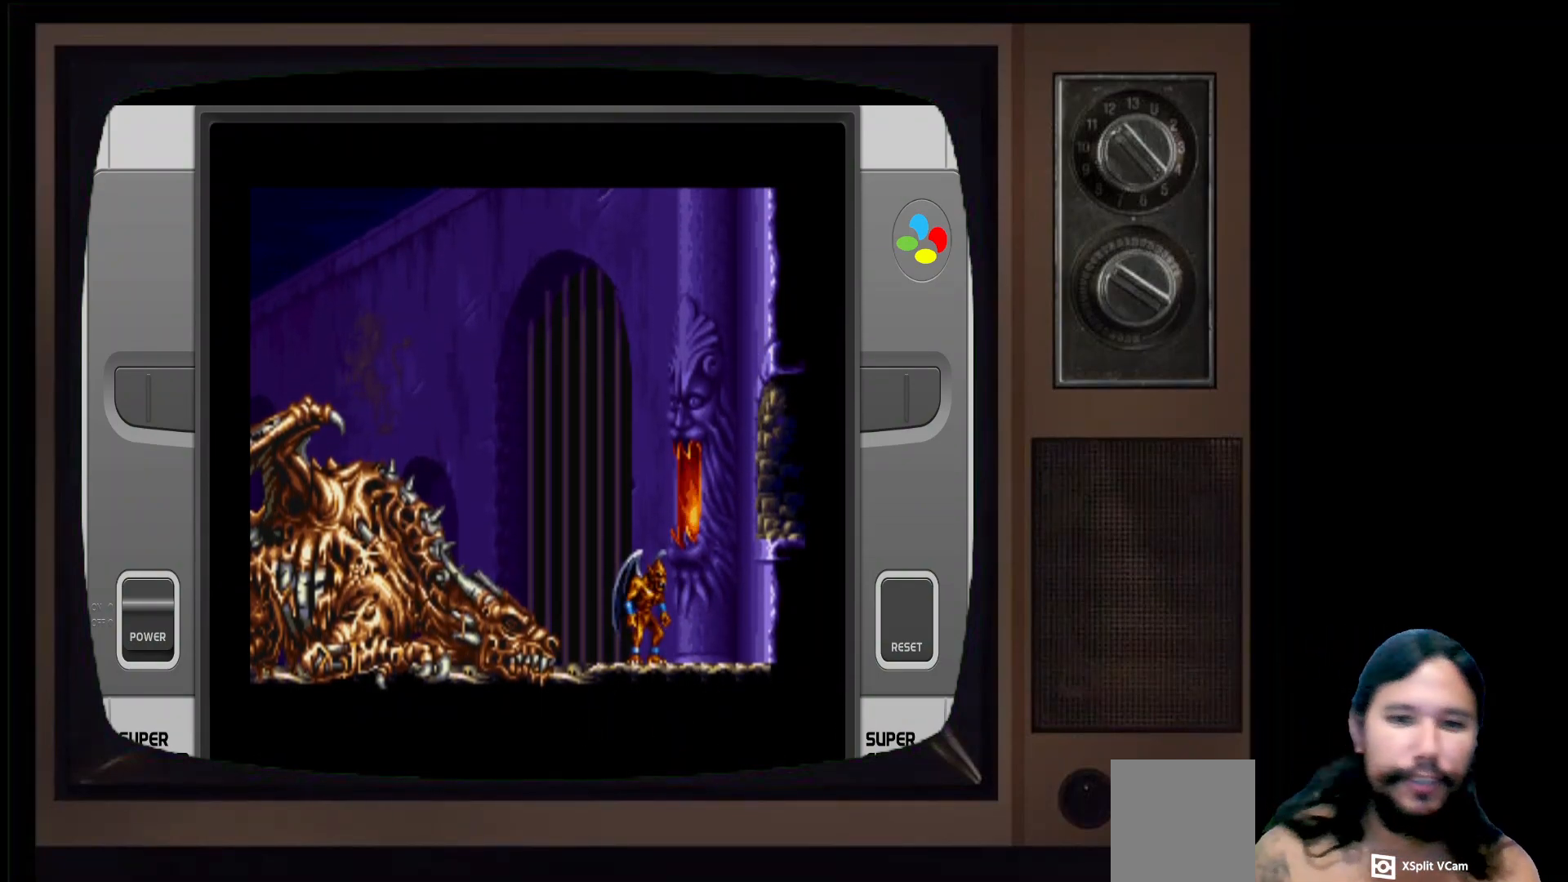
{"buttons": ["A"], "left_stick": "left", "right_stick": "center", "events": [[367, "left_stick", "left"], [500, "A", "down"]]}
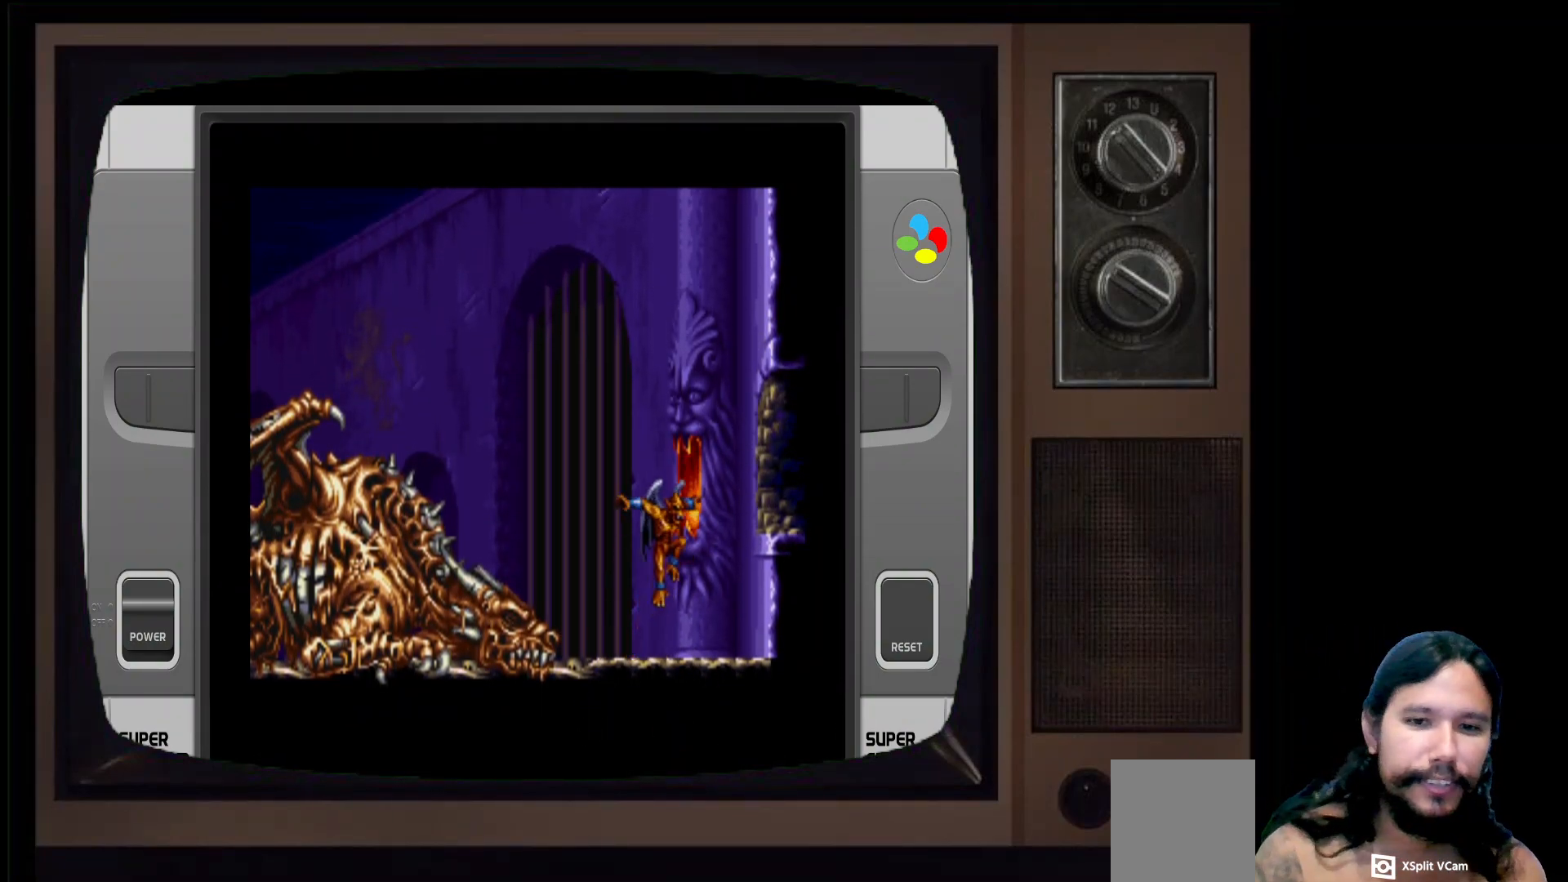
{"buttons": [], "left_stick": "center", "right_stick": "center", "events": [[100, "left_stick", "center"], [167, "A", "up"], [383, "left_stick", "right"], [500, "left_stick", "center"]]}